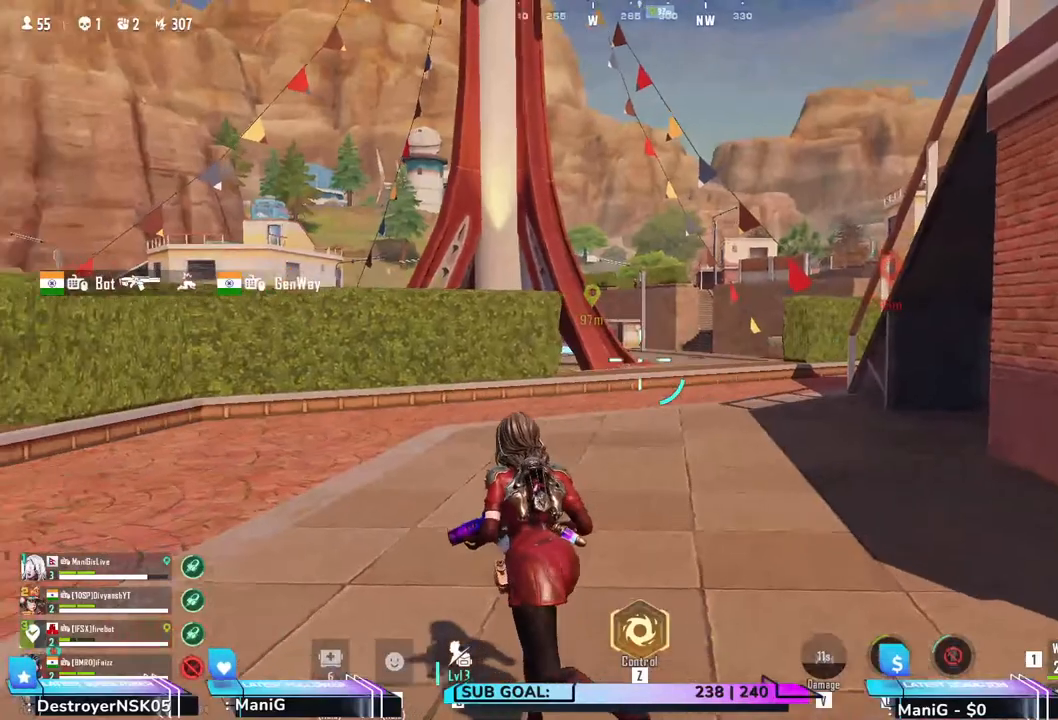
Gameplay with keyboard and mouse; each line is a JSON object with the keys and mouse buttons held at the frame after it. "events" lists presses ("down") and releases ("up") of "1", "2", "3", "4", "5", "a", "alt", "b", "c", "ctrl", "d", "e", "f", "g", "q", "r", "s", "shift", "space", "t", "tab", "v", "w", "x", "z", "mouse_left", "mouse_wheel", "mouse_right" and "mouse_mb4" between this image and that frame as [ms after this image, input, new state], when the widget could be followed in between. "mouse_left", "mouse_wheel", "mouse_right", "mouse_mb4" = the "left", "wheel", "right", "mb4" buttons of the "mouse" list. No other keys are recorded. "wheel" means that the mouse wheel is clicked or scrolled. Not read: mouse_move.
{"keys": ["shift", "w"], "mouse": [], "events": []}
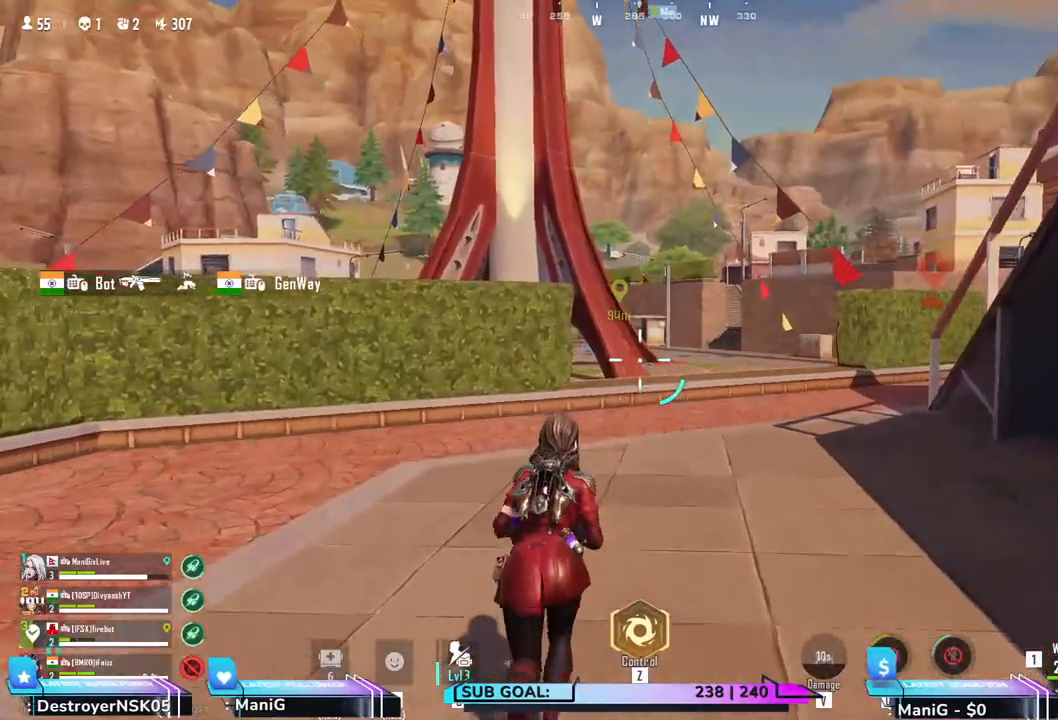
{"keys": ["shift", "w"], "mouse": [], "events": [[83, "d", "down"], [283, "d", "up"]]}
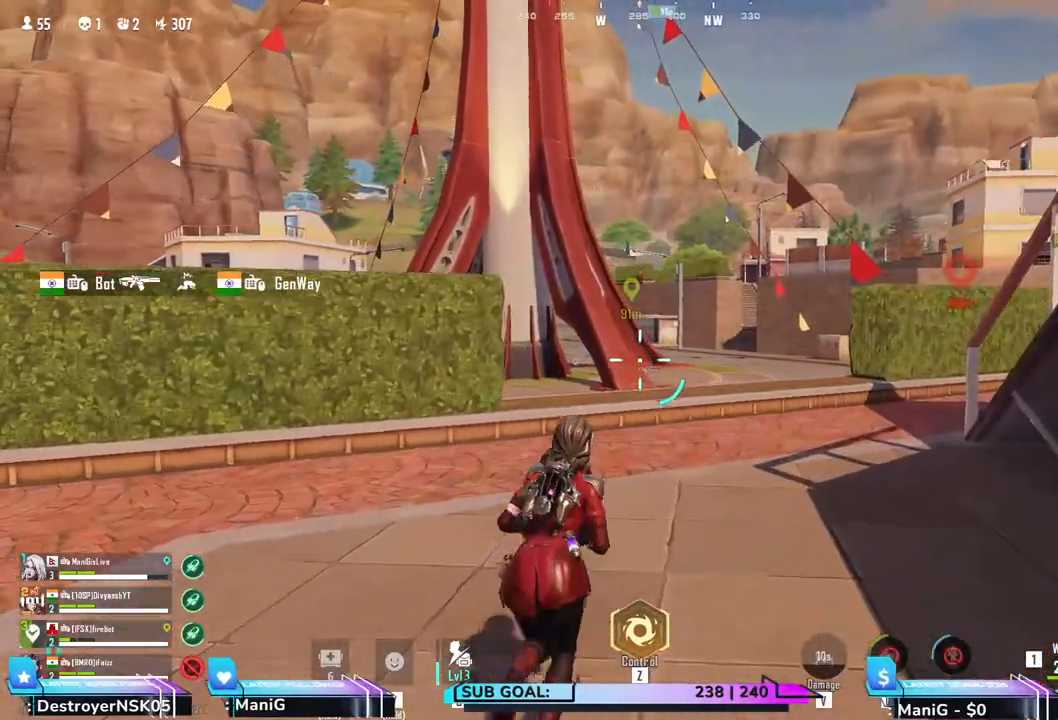
{"keys": ["shift", "w"], "mouse": [], "events": [[17, "d", "down"], [500, "d", "up"]]}
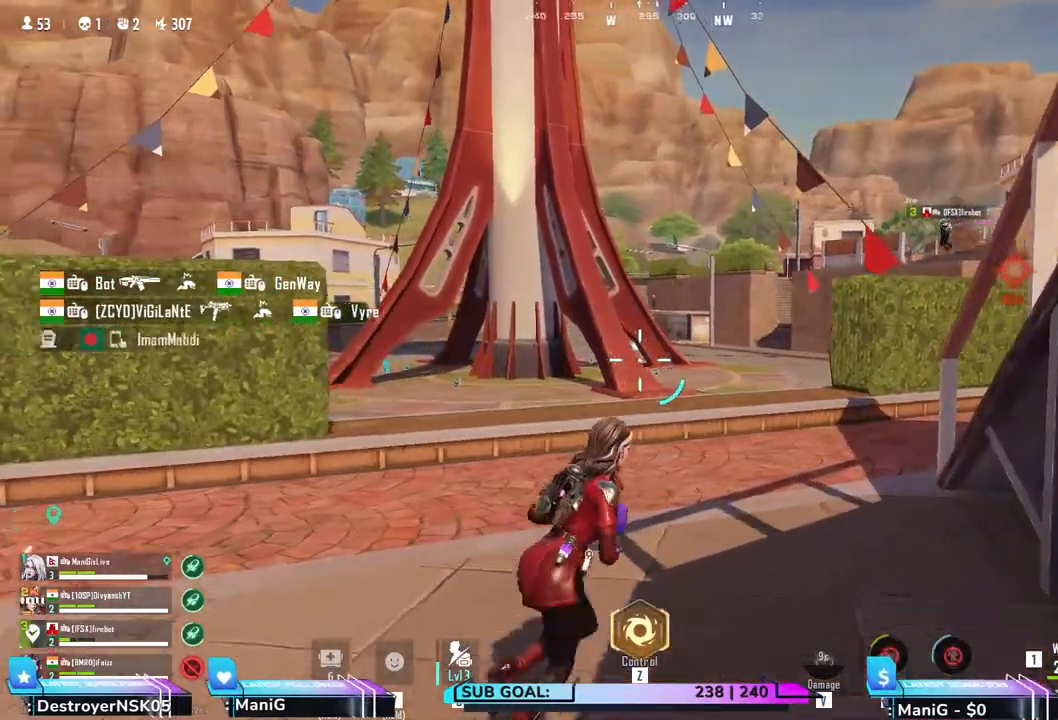
{"keys": ["a", "w"], "mouse": [], "events": [[133, "a", "down"], [433, "shift", "up"]]}
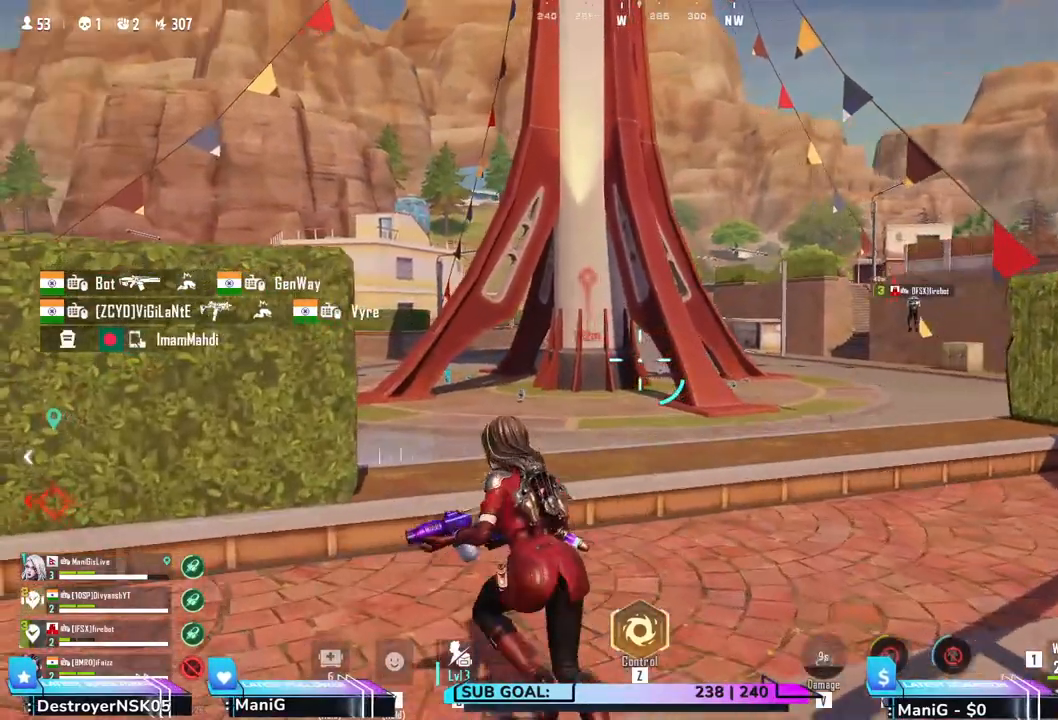
{"keys": ["w", "z"], "mouse": [], "events": [[17, "a", "up"], [283, "z", "down"]]}
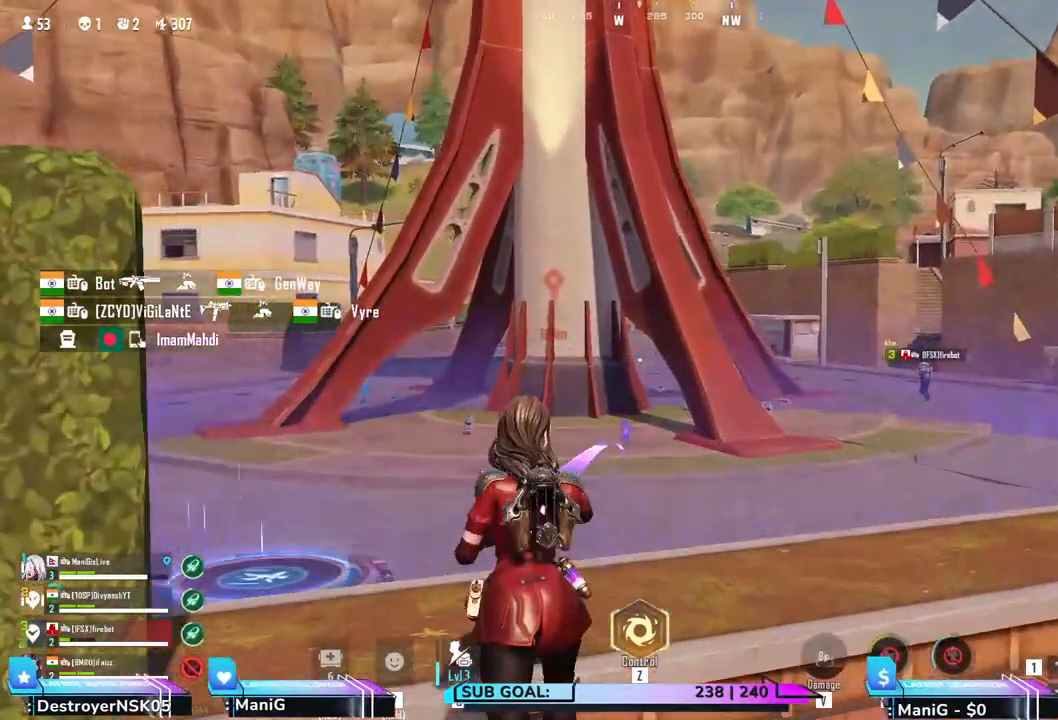
{"keys": ["w", "z"], "mouse": [], "events": []}
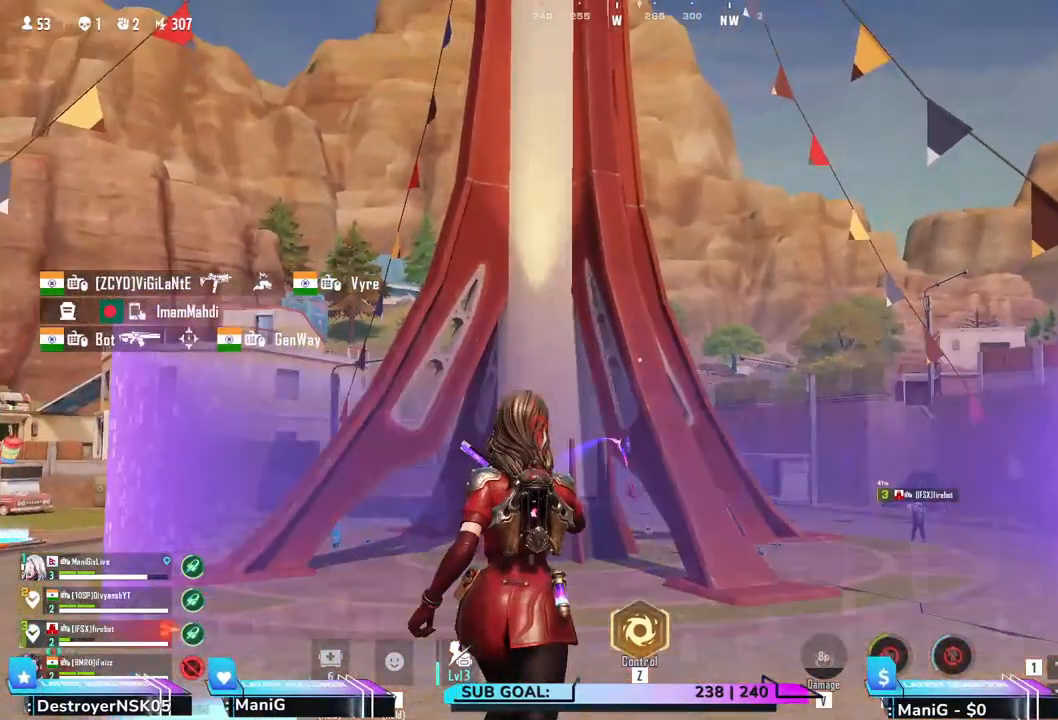
{"keys": ["w", "z"], "mouse": [], "events": []}
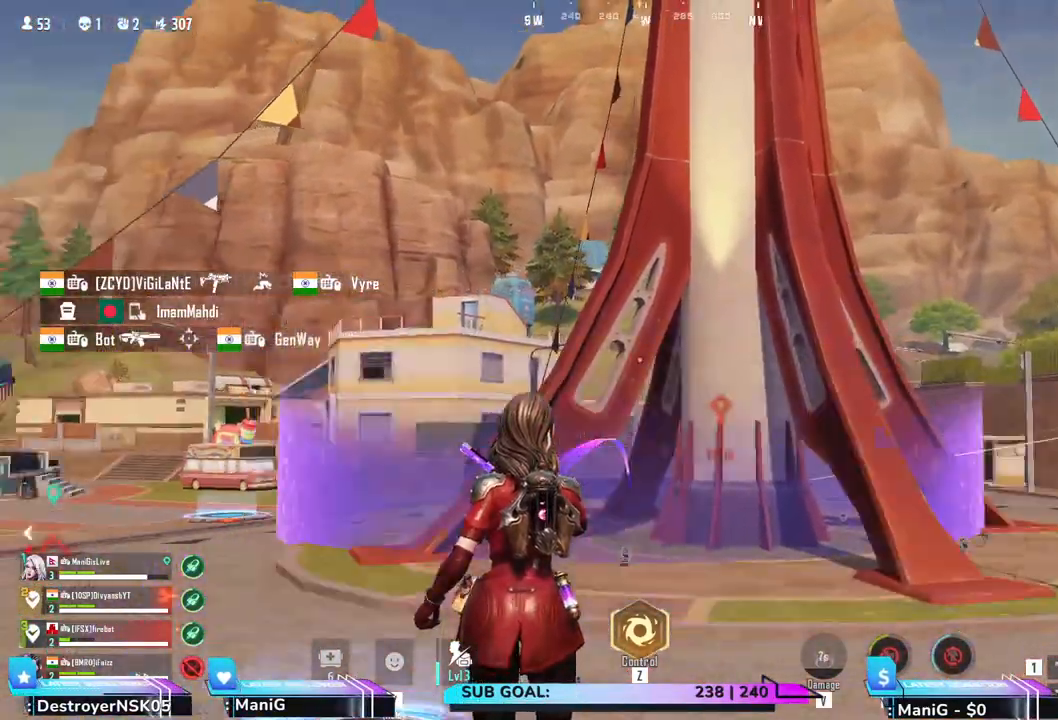
{"keys": ["w", "z"], "mouse": [], "events": []}
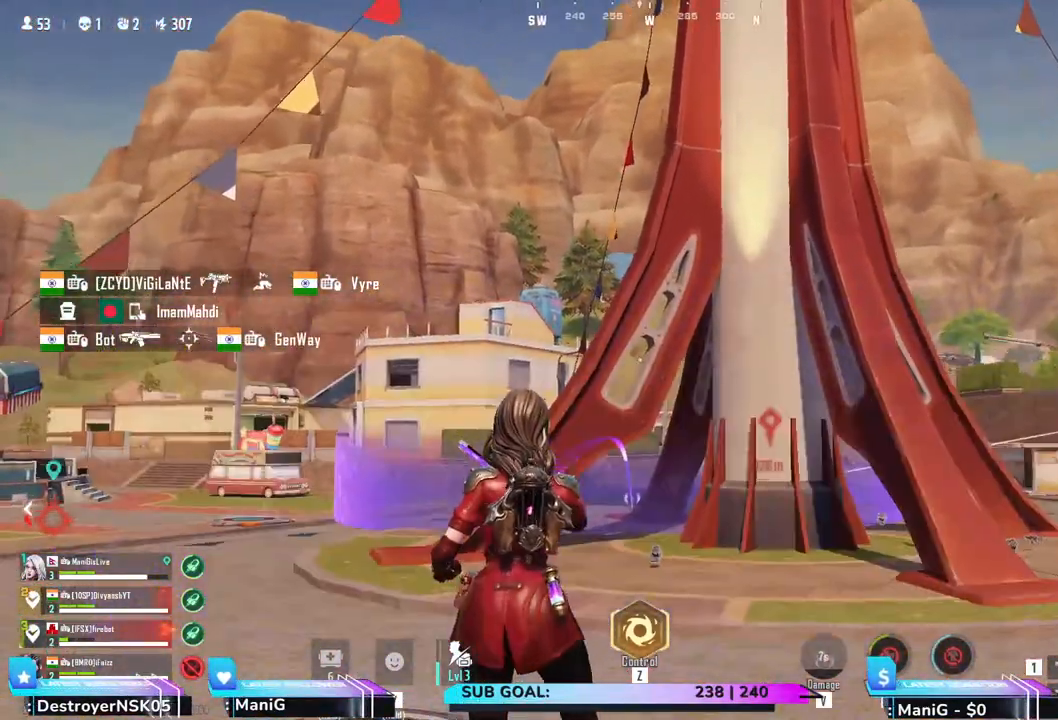
{"keys": ["w", "z"], "mouse": [], "events": []}
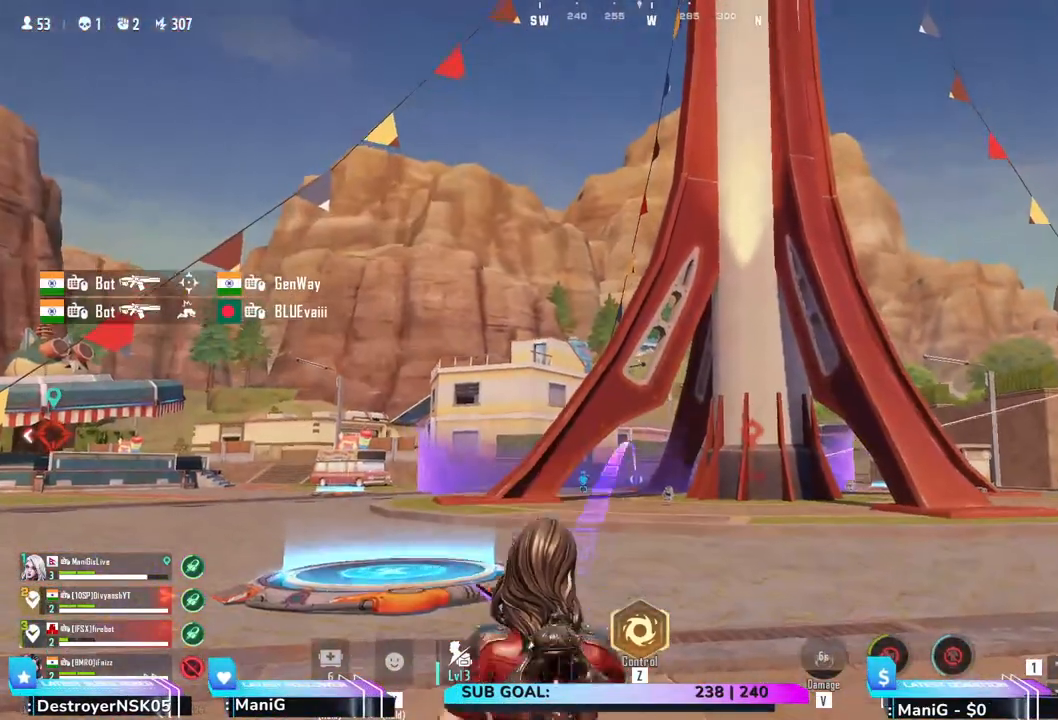
{"keys": ["w"], "mouse": [], "events": [[450, "z", "up"]]}
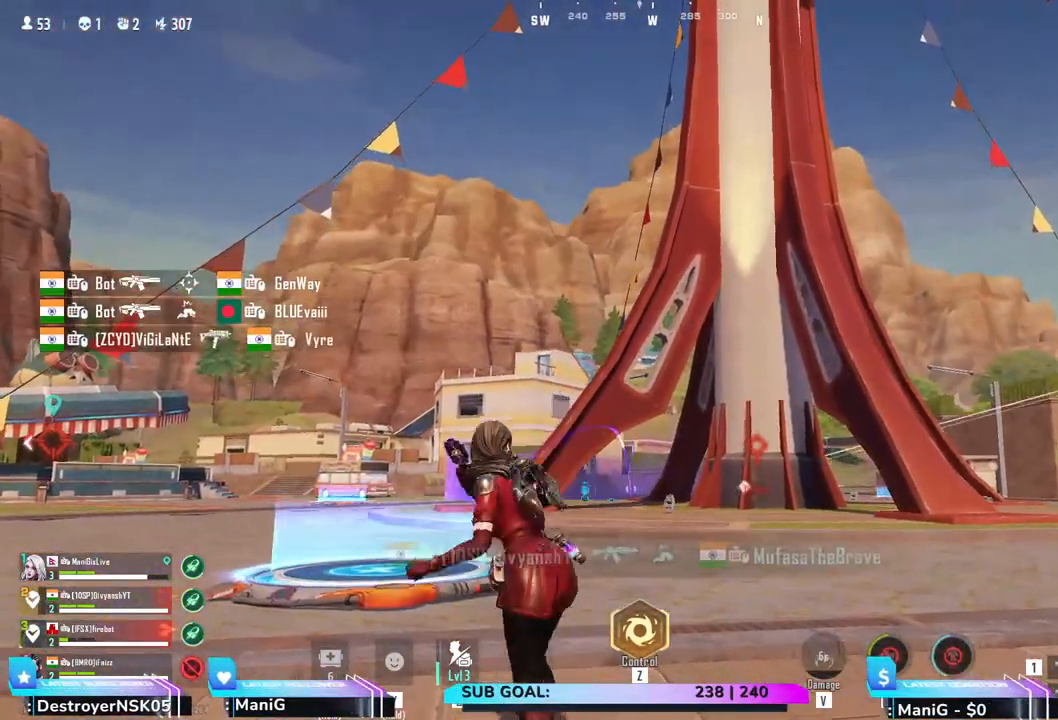
{"keys": ["w"], "mouse": [], "events": []}
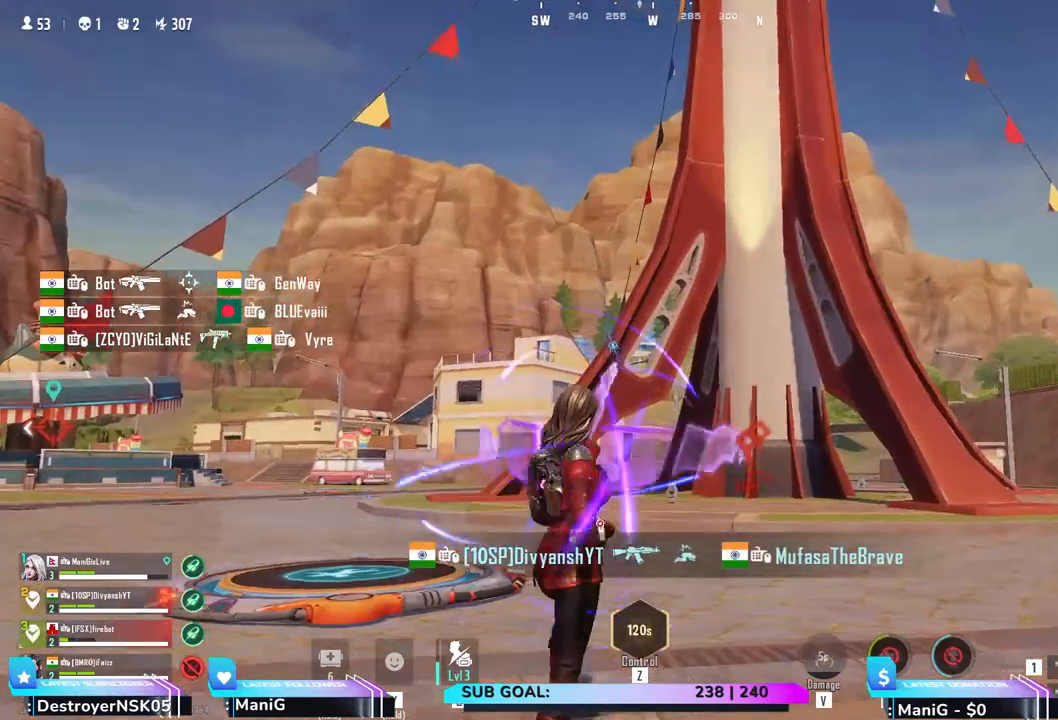
{"keys": ["d", "shift", "w"], "mouse": [], "events": [[83, "shift", "down"], [150, "a", "down"], [317, "a", "up"], [500, "d", "down"]]}
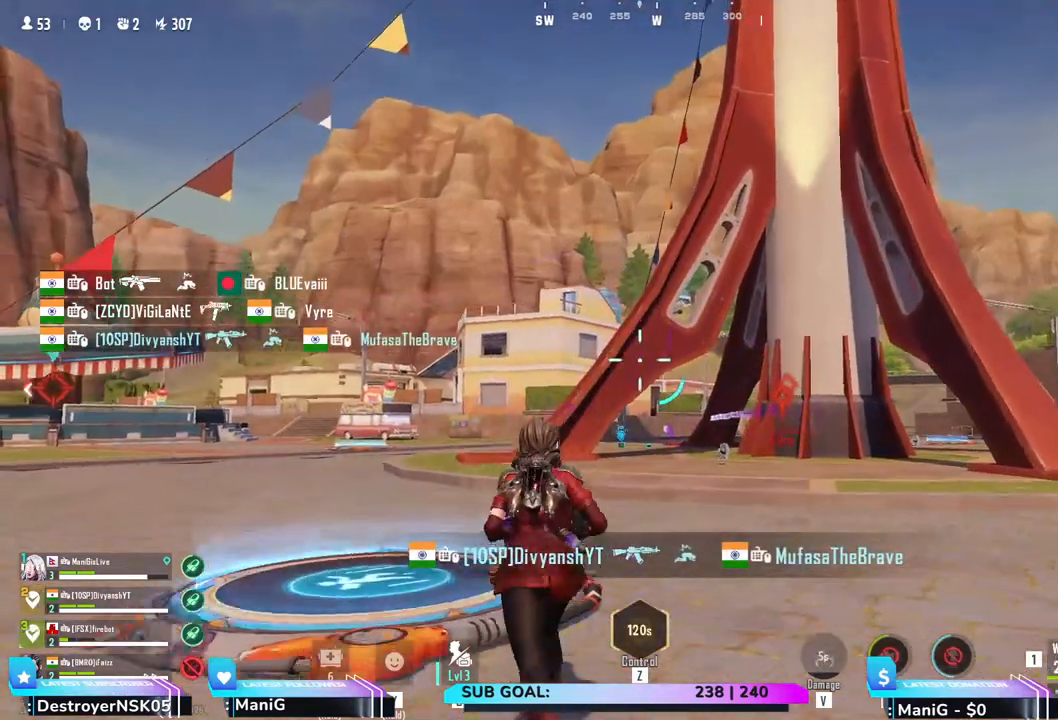
{"keys": ["shift", "w"], "mouse": [], "events": [[167, "d", "up"]]}
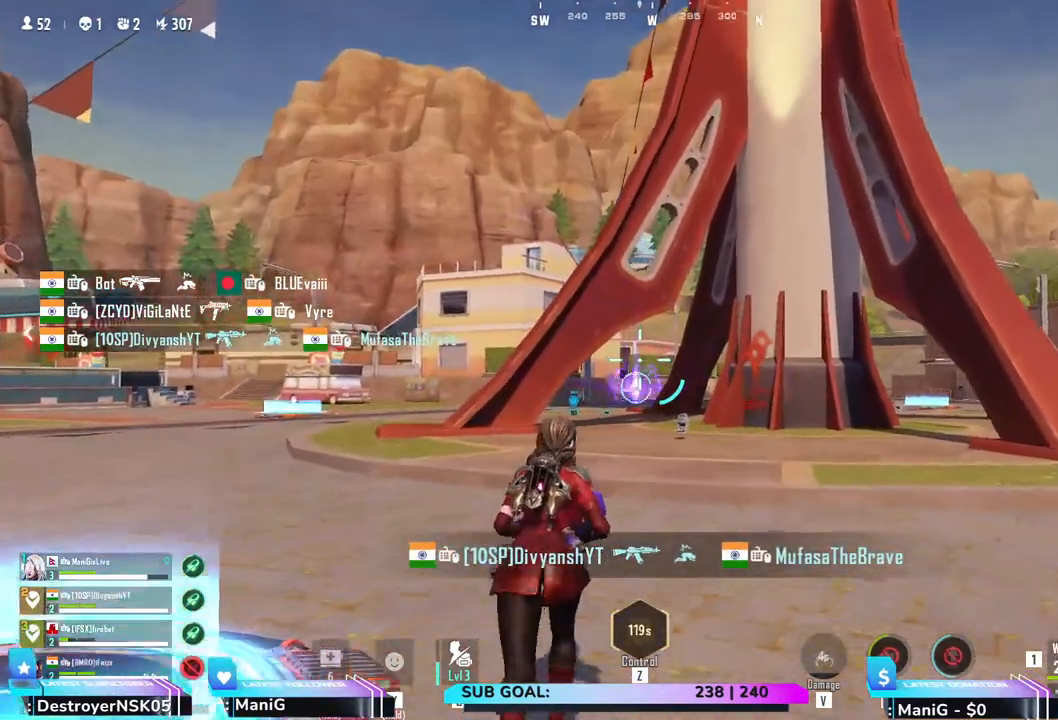
{"keys": ["a", "shift", "w"], "mouse": [], "events": [[83, "a", "down"], [200, "a", "up"], [450, "a", "down"]]}
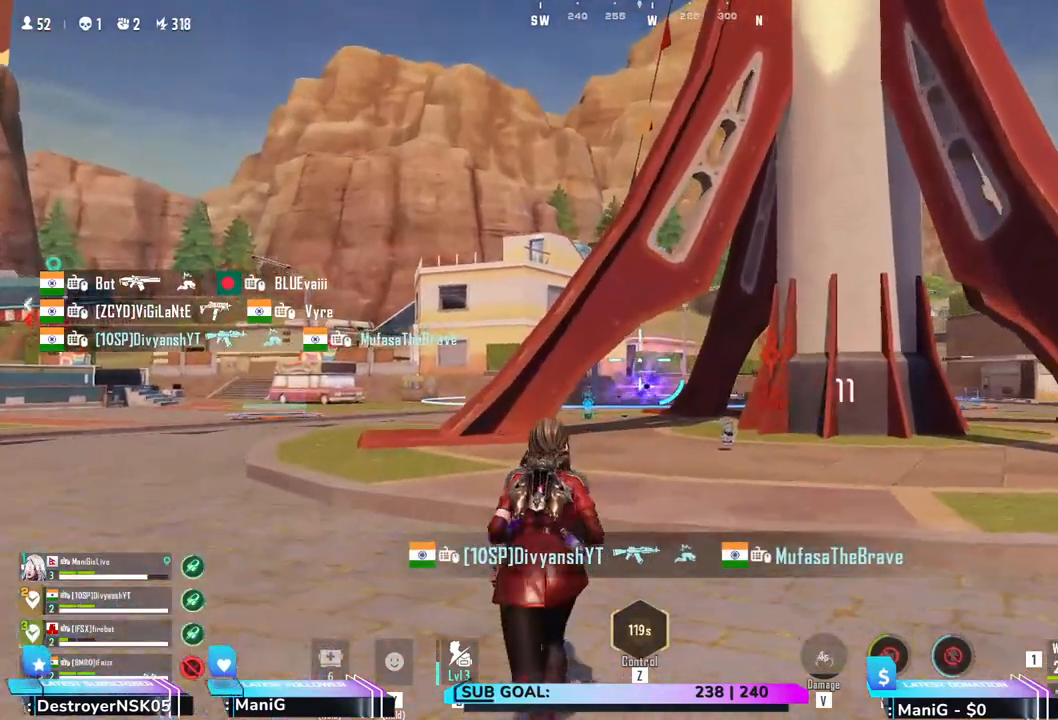
{"keys": ["shift", "w"], "mouse": [], "events": [[150, "a", "up"]]}
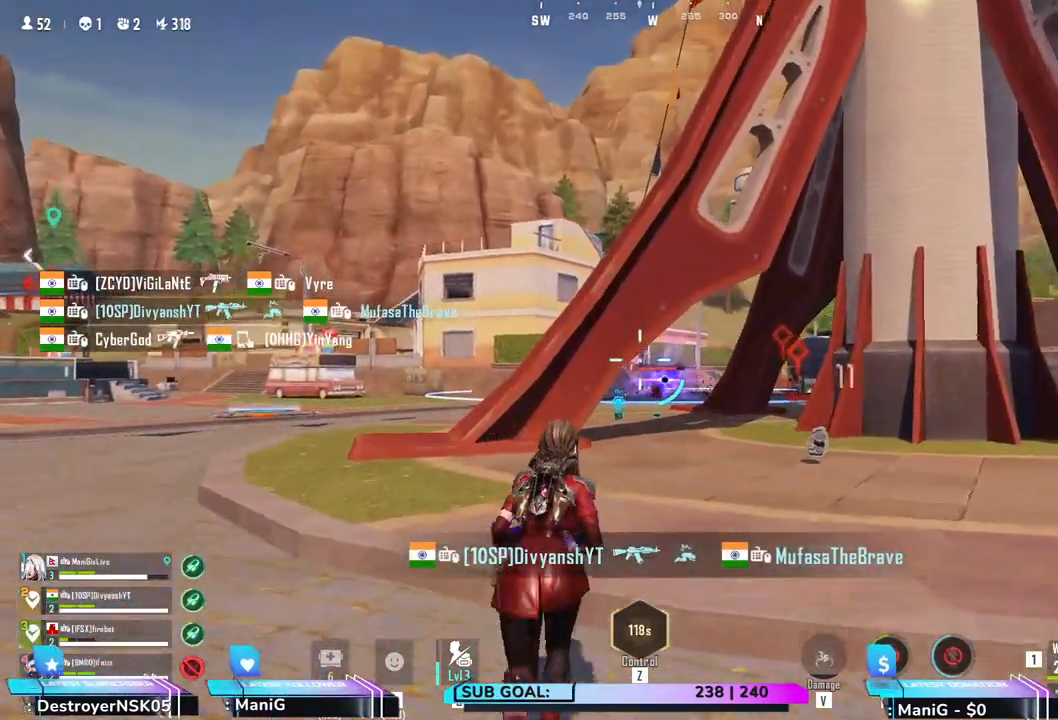
{"keys": ["shift", "w"], "mouse": ["right"], "events": [[383, "mouse_right", "down"]]}
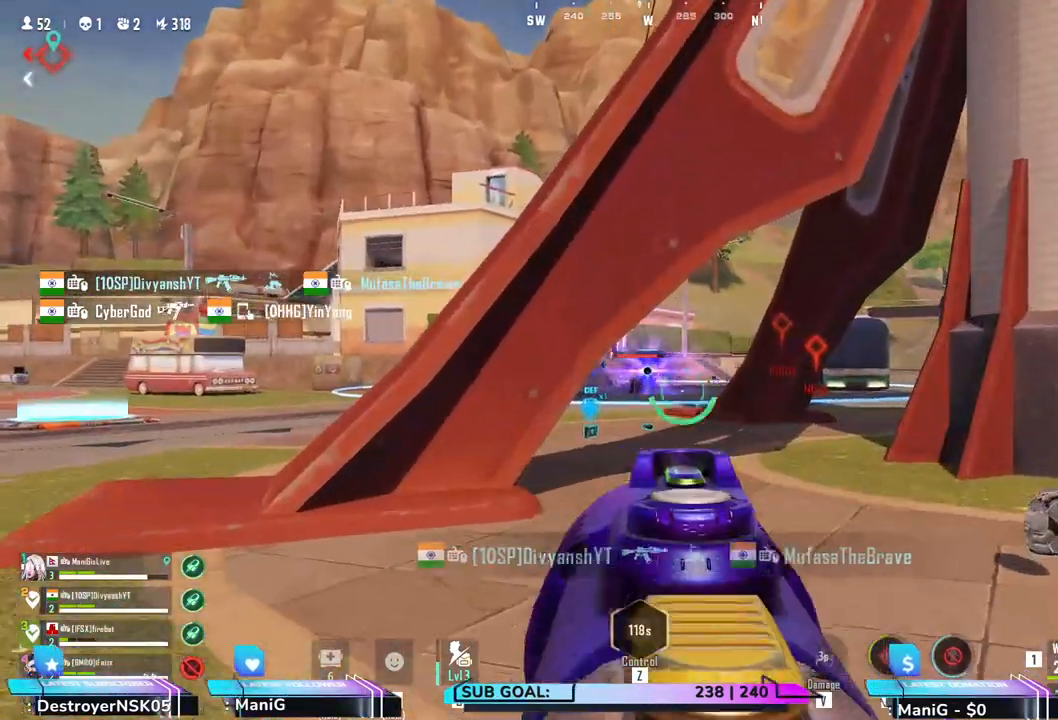
{"keys": ["shift", "w"], "mouse": ["left", "right"], "events": [[133, "mouse_left", "down"]]}
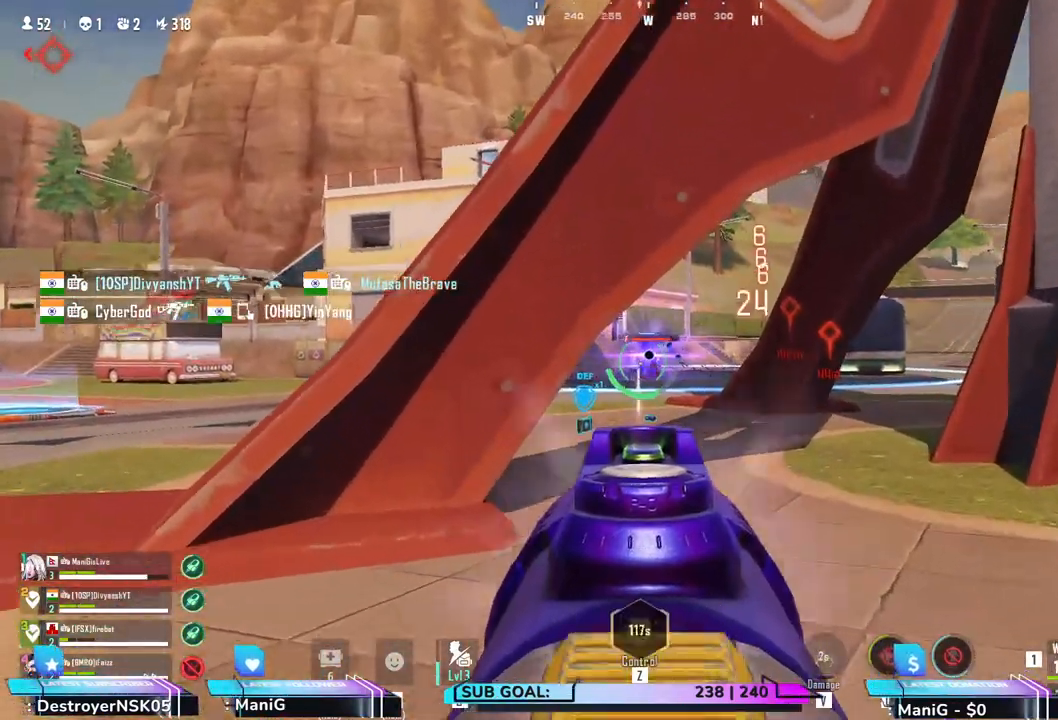
{"keys": ["shift", "w"], "mouse": ["left", "right"], "events": []}
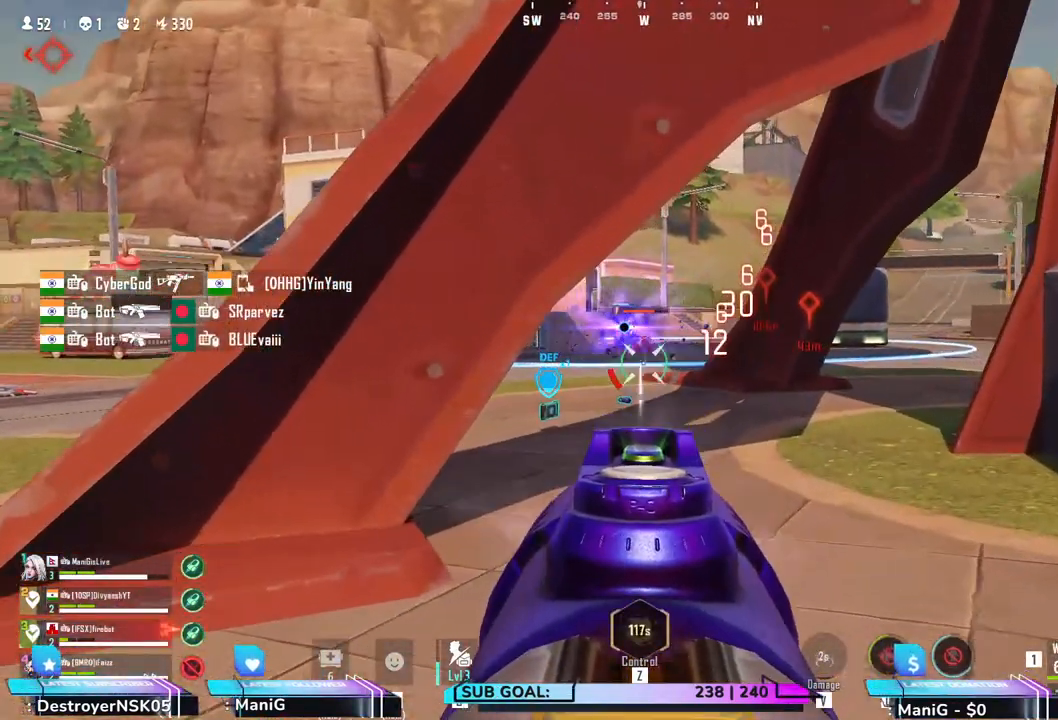
{"keys": ["shift", "w"], "mouse": ["left", "right"], "events": []}
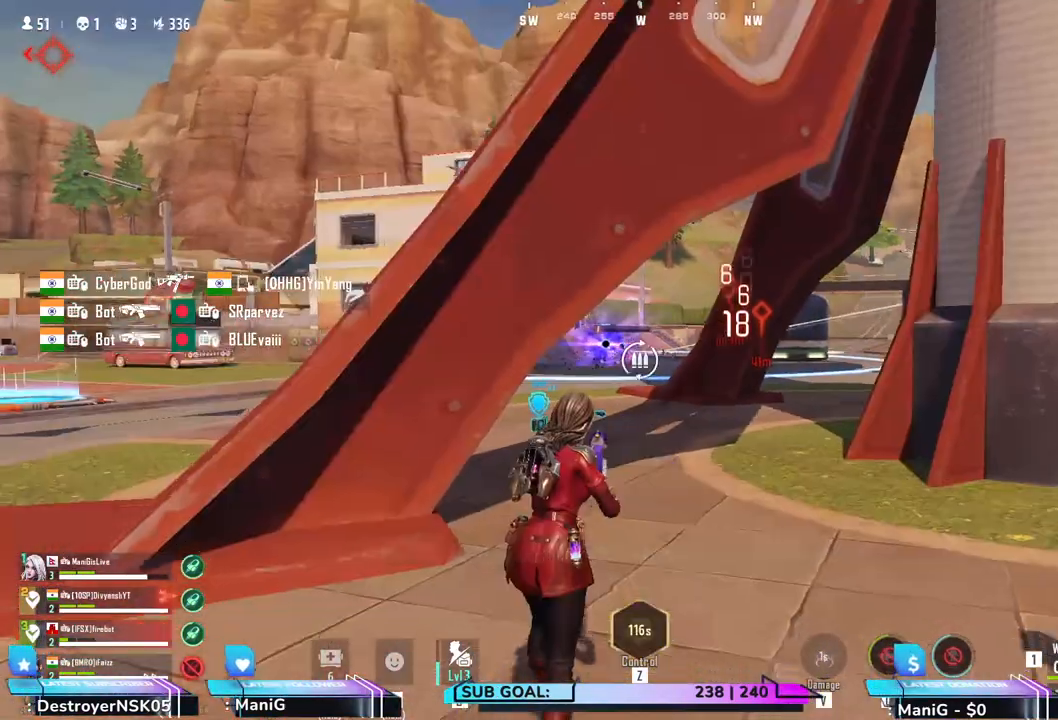
{"keys": ["d", "shift", "w"], "mouse": [], "events": [[283, "mouse_left", "up"], [283, "mouse_right", "up"], [417, "d", "down"]]}
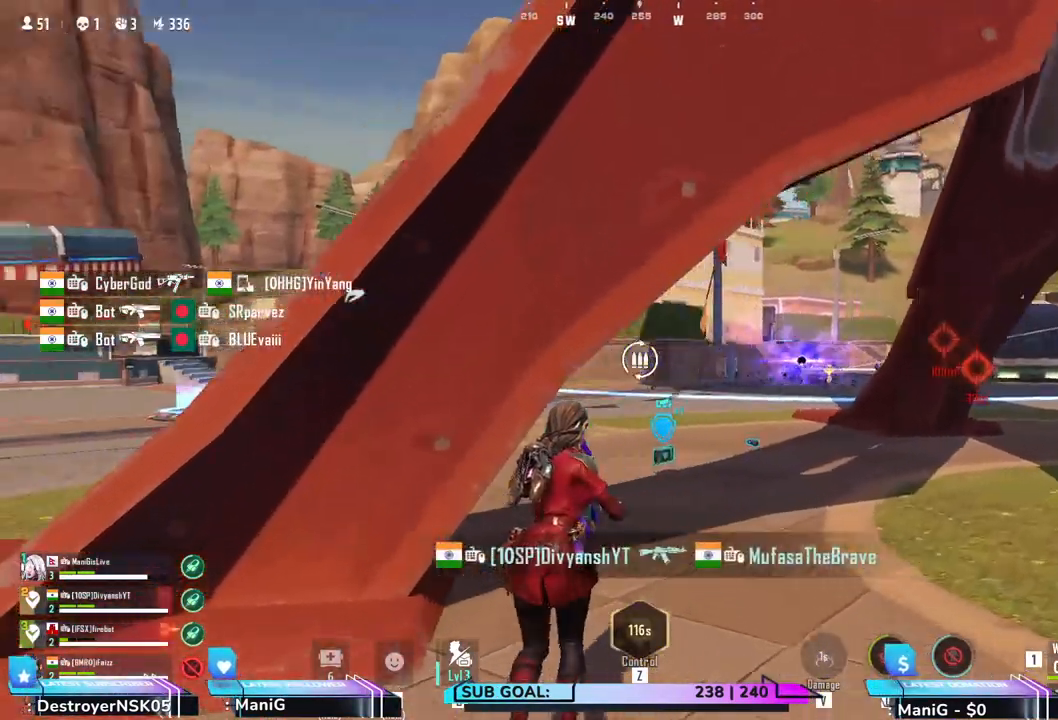
{"keys": ["d", "w"], "mouse": [], "events": [[367, "shift", "up"]]}
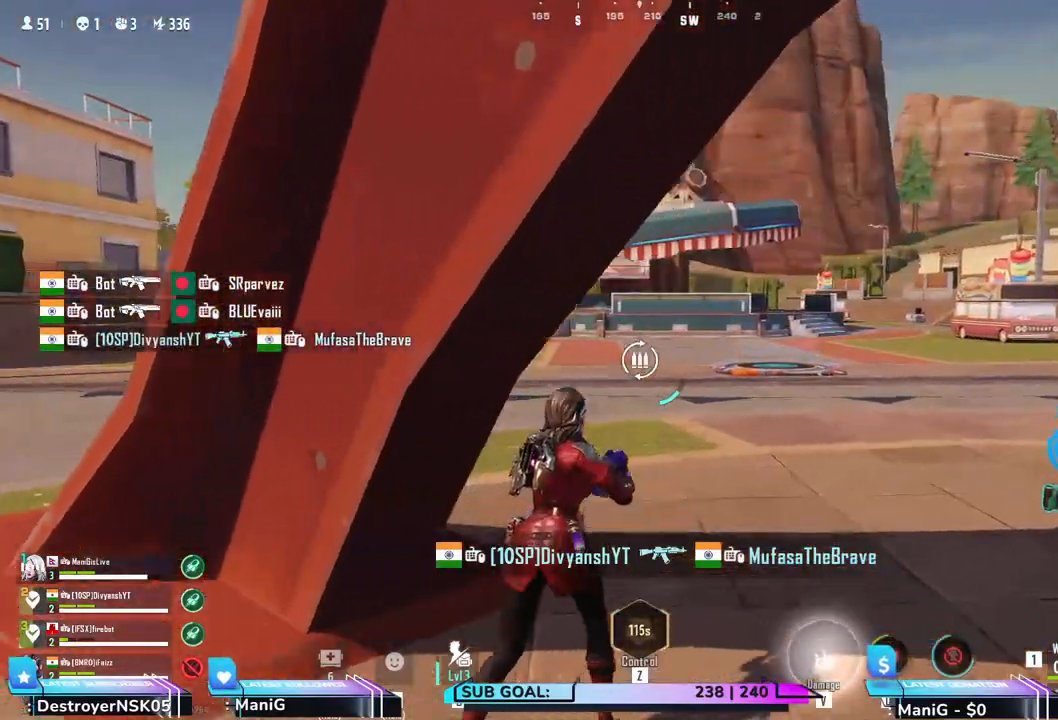
{"keys": ["d", "shift", "w"], "mouse": [], "events": [[133, "shift", "down"]]}
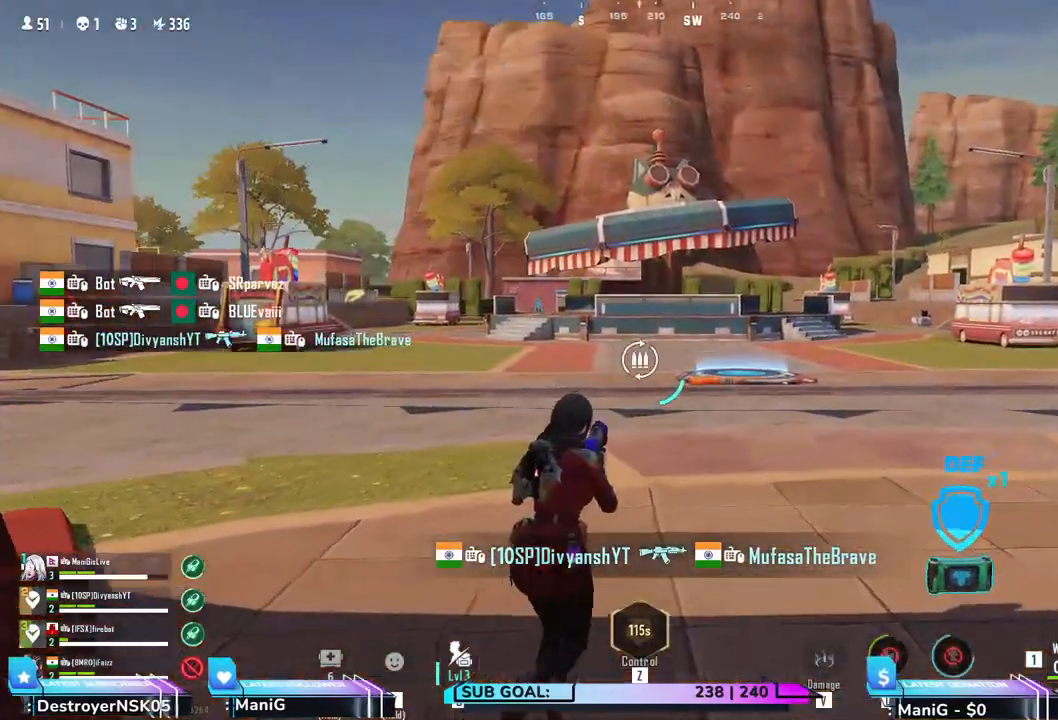
{"keys": ["d", "shift", "w"], "mouse": [], "events": []}
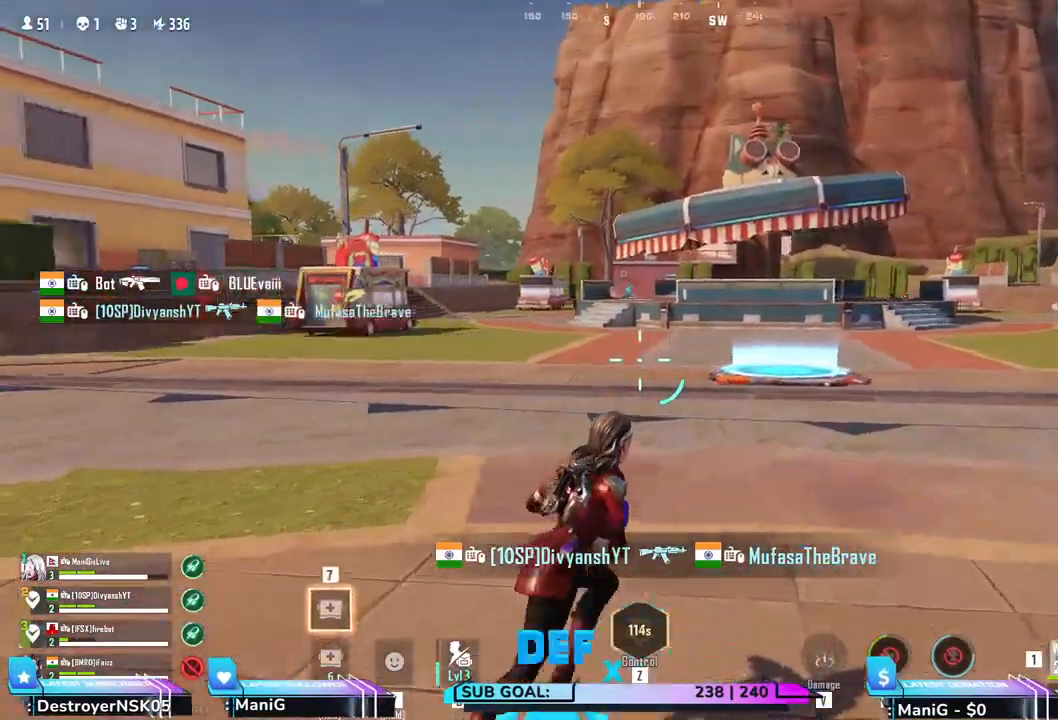
{"keys": ["d", "shift", "w"], "mouse": [], "events": []}
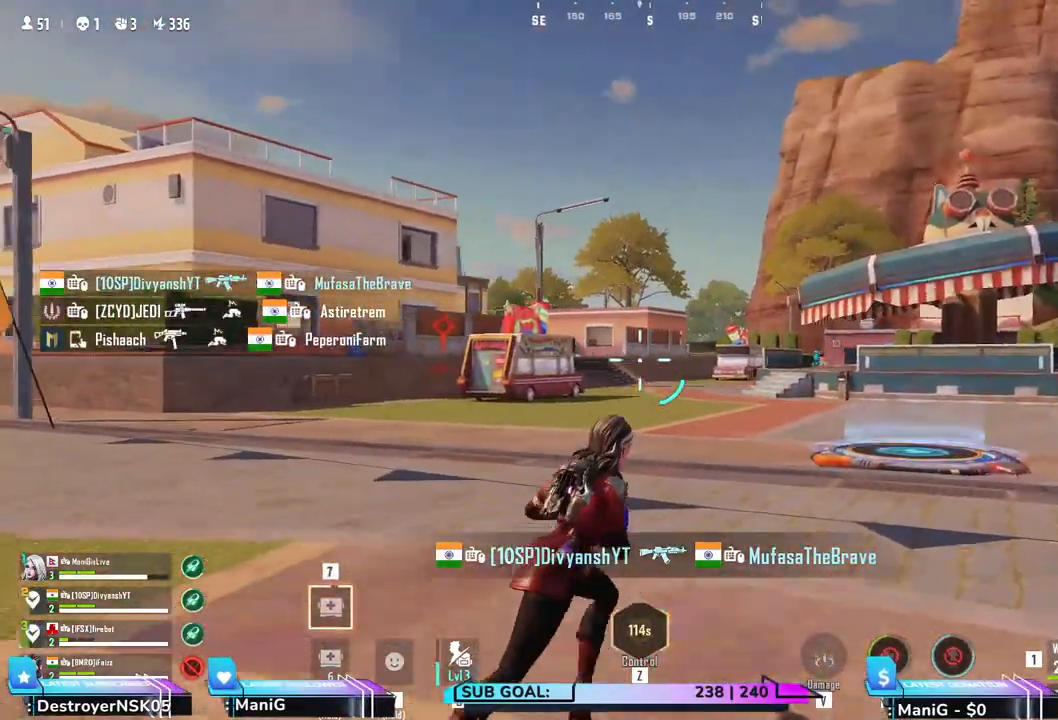
{"keys": ["shift", "w"], "mouse": [], "events": [[150, "mouse_wheel", "down"], [250, "mouse_wheel", "up"], [367, "mouse_wheel", "down"], [417, "d", "up"], [450, "mouse_wheel", "up"]]}